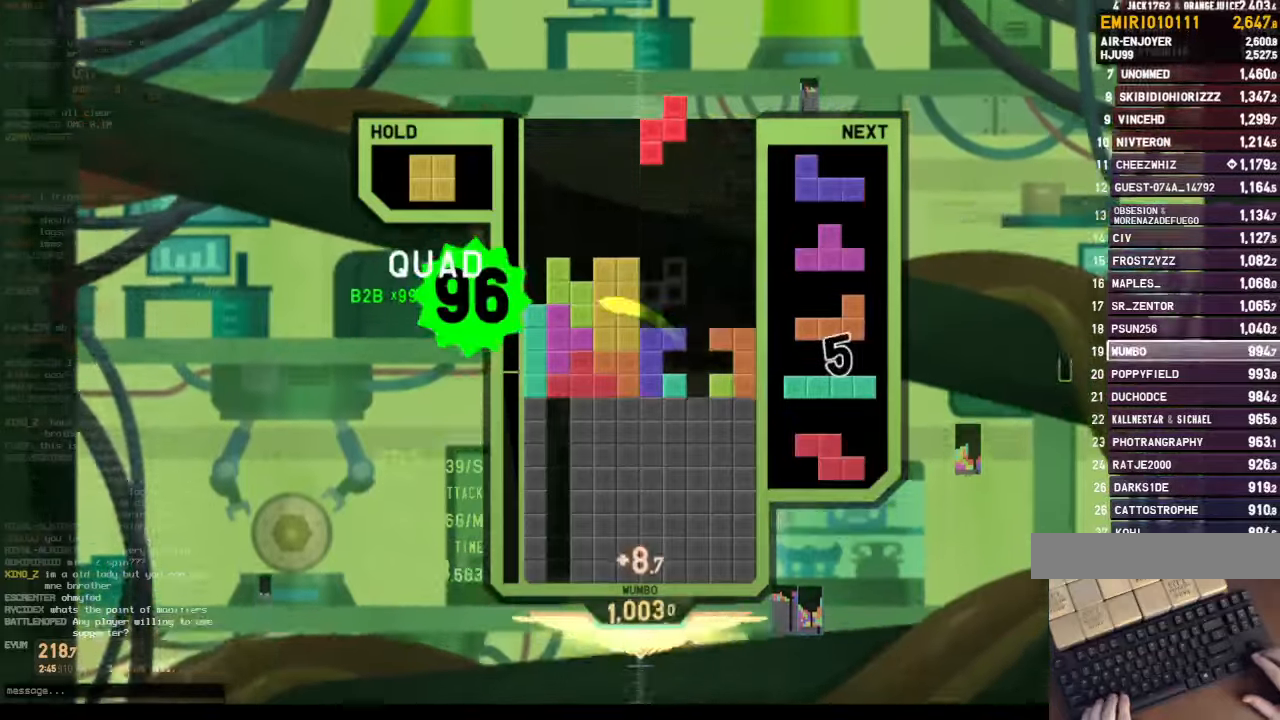
Gameplay with keyboard; each line is a JSON object with the keys held at the frame after it. "events" lists presses ("down") and releases ("up") of "c", "down", "left", "right", "shift", "up", "x" and "z" between this image and that frame as [ms after this image, input, new state], when the widget could be followed in between. No other keys are recorded. Mouse input is not recorded.
{"keys": ["right"], "events": [[33, "right", "down"], [33, "x", "up"], [66, "right", "up"], [166, "down", "down"], [266, "down", "up"], [300, "right", "down"], [300, "x", "down"], [366, "right", "up"], [433, "down", "down"], [433, "x", "up"], [500, "down", "up"], [500, "right", "down"]]}
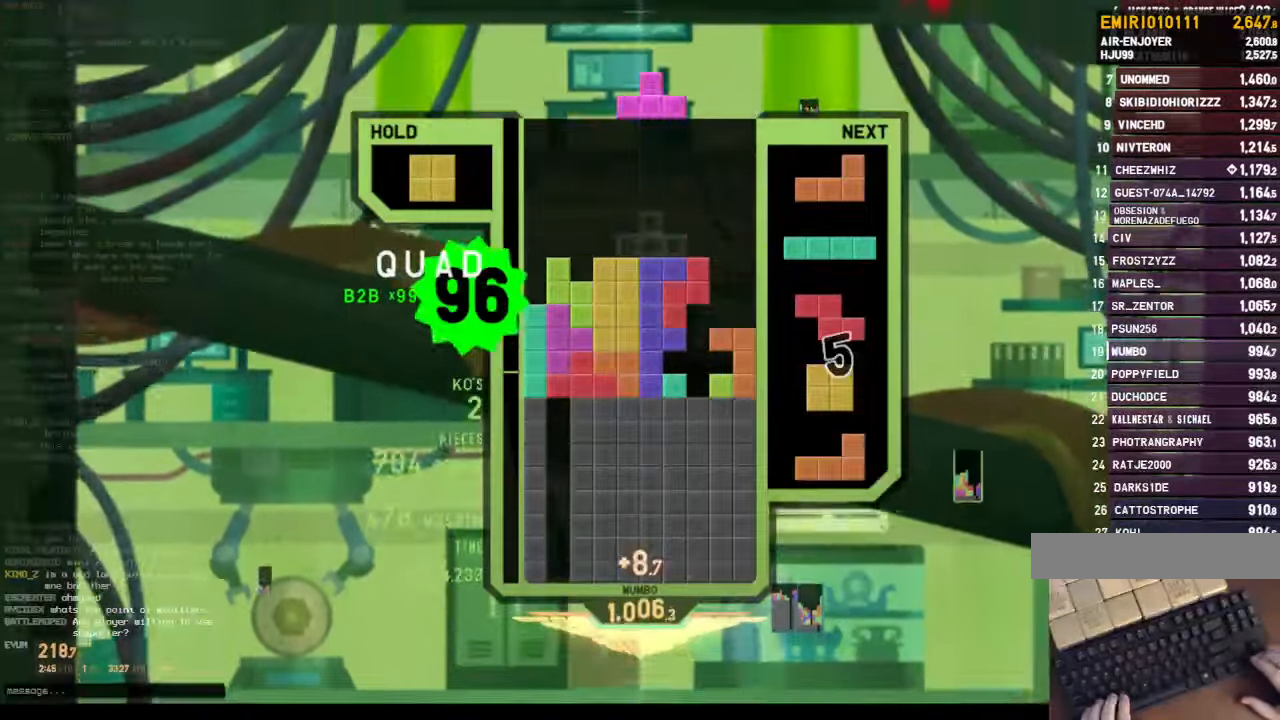
{"keys": ["up"], "events": [[100, "z", "down"], [133, "up", "down"], [166, "right", "up"], [233, "x", "down"], [233, "z", "up"], [333, "x", "up"], [366, "x", "down"], [466, "x", "up"]]}
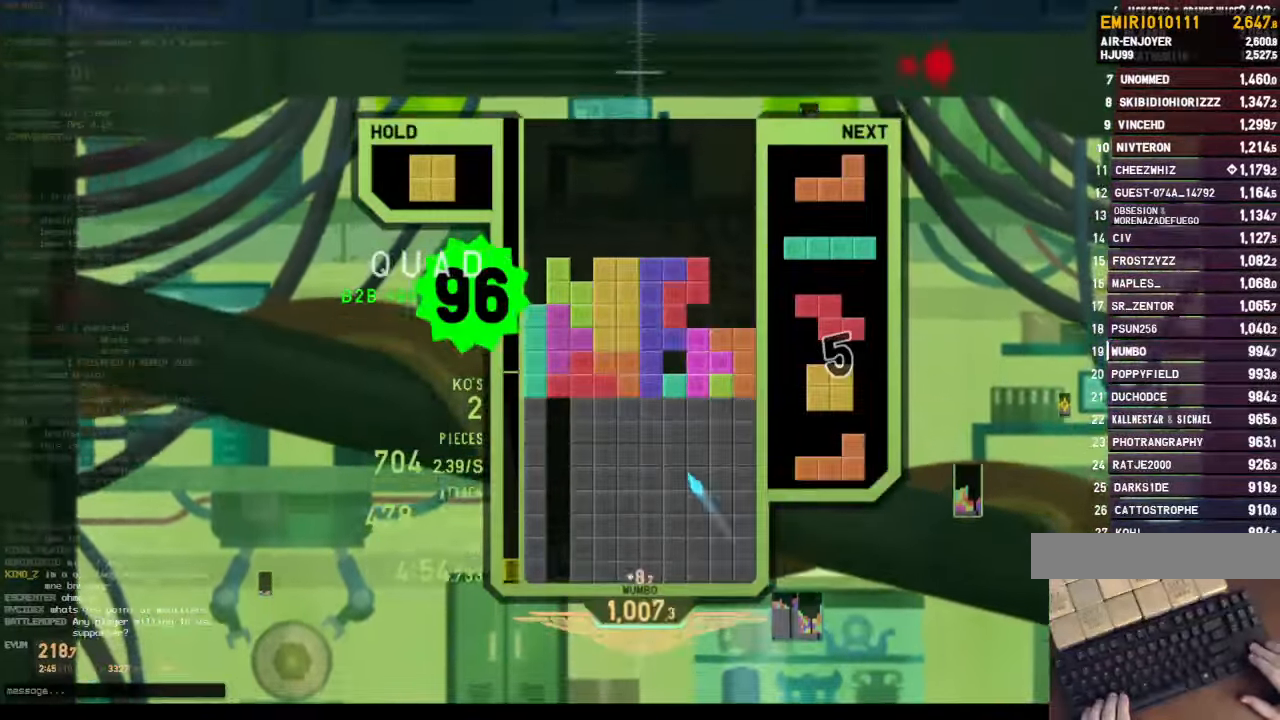
{"keys": ["down"], "events": [[66, "x", "down"], [200, "x", "up"], [233, "up", "up"], [233, "x", "down"], [366, "x", "up"], [433, "down", "down"]]}
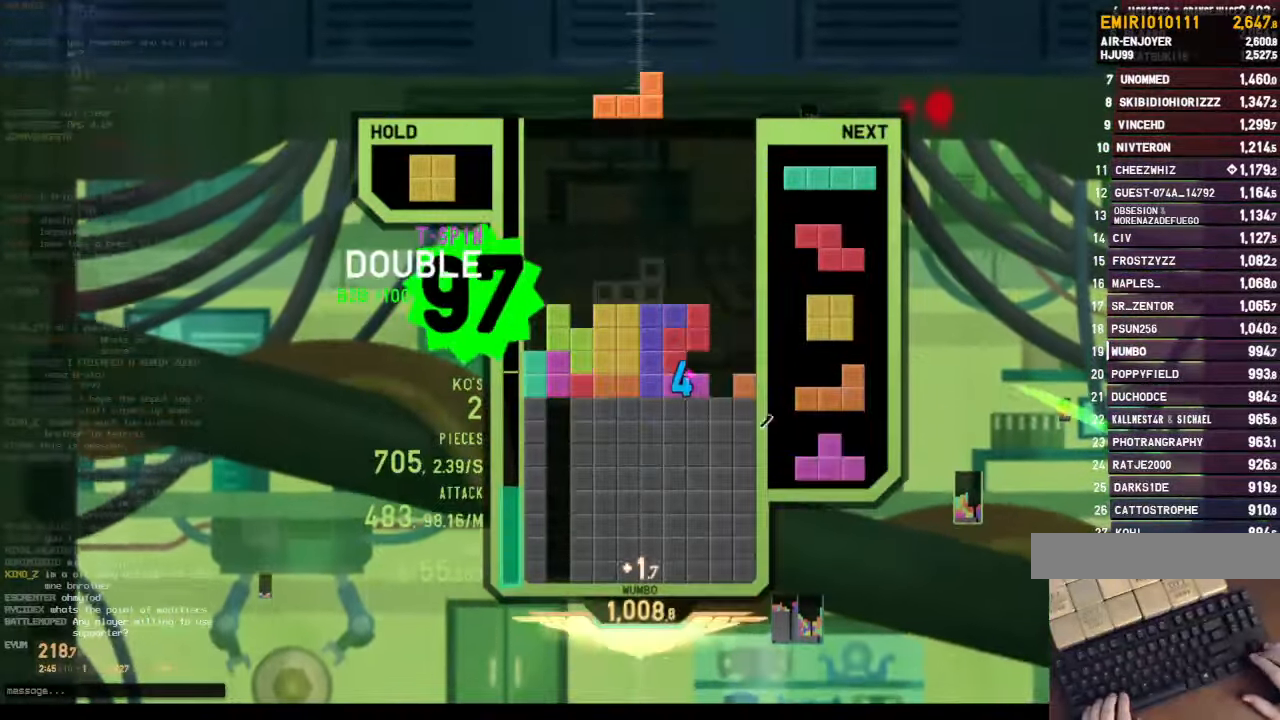
{"keys": ["x"], "events": [[33, "down", "up"], [66, "left", "down"], [66, "shift", "down"], [133, "down", "down"], [133, "shift", "up"], [200, "down", "up"], [200, "z", "down"], [333, "down", "down"], [333, "z", "up"], [433, "down", "up"], [500, "left", "up"], [500, "x", "down"]]}
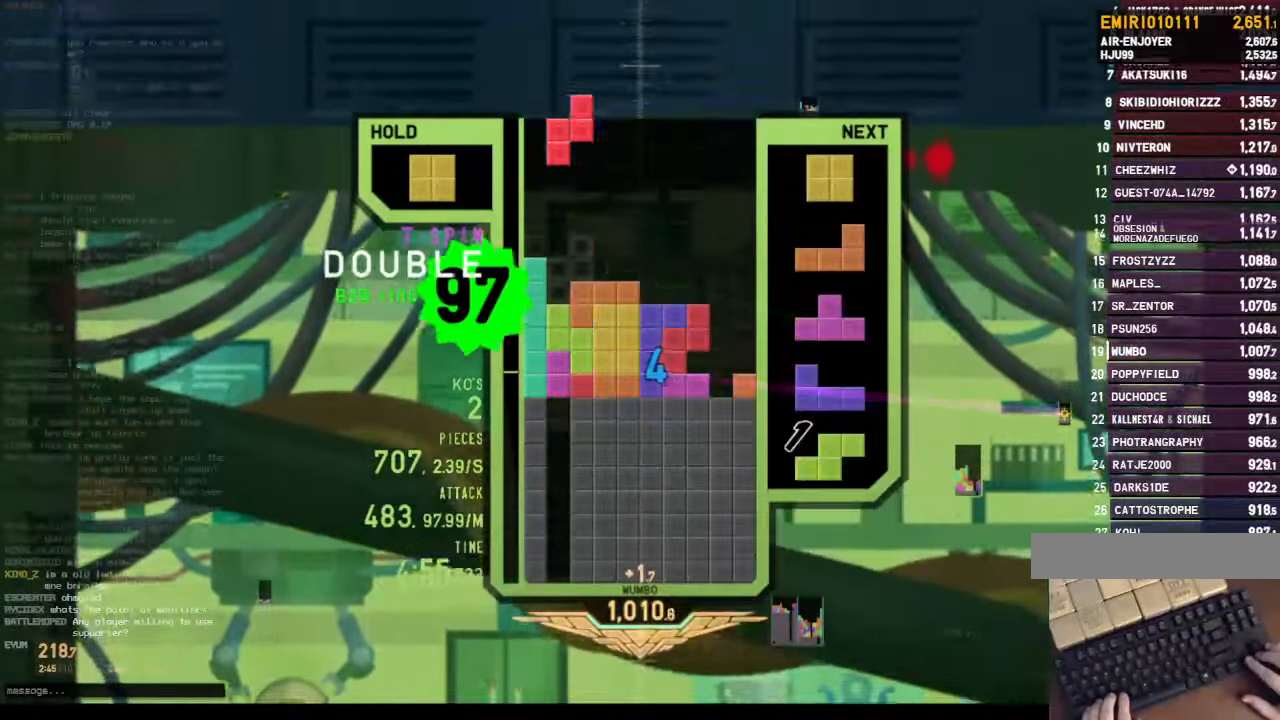
{"keys": ["c", "left"], "events": [[100, "down", "down"], [133, "x", "up"], [166, "down", "up"], [233, "right", "down"], [333, "down", "down"], [333, "right", "up"], [400, "c", "down"], [400, "down", "up"], [500, "left", "down"]]}
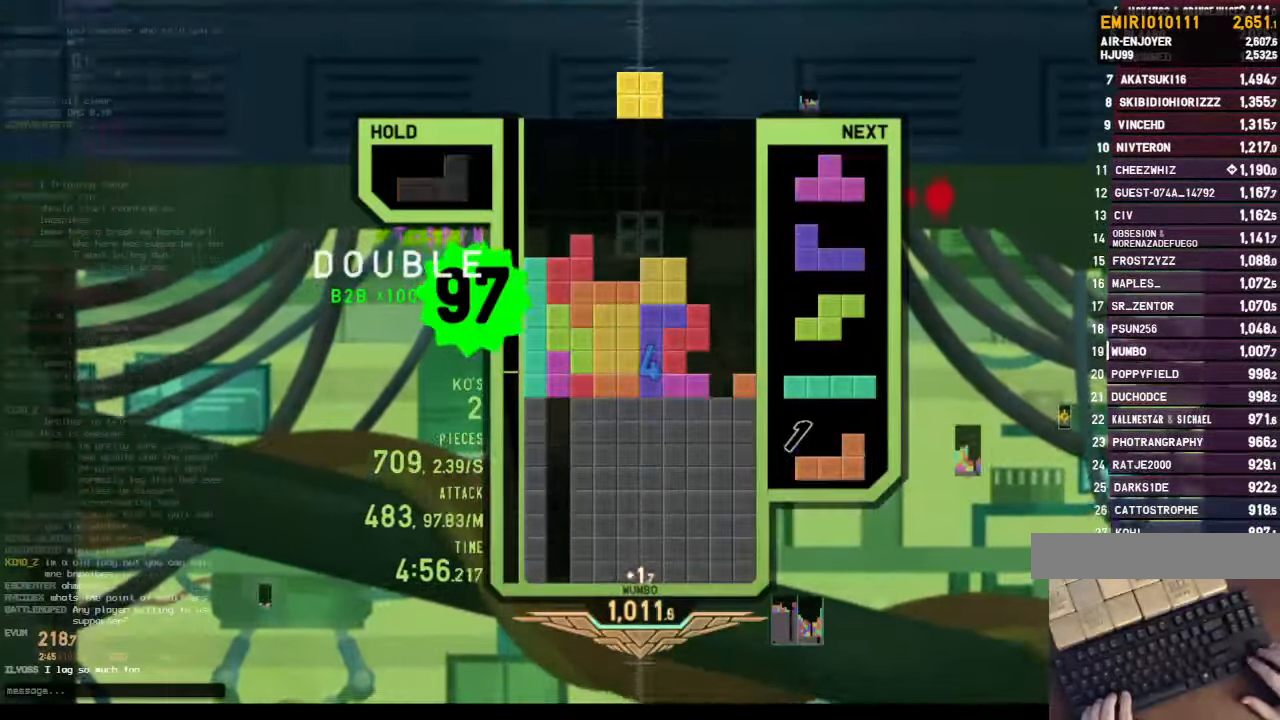
{"keys": ["up", "z"], "events": [[66, "c", "up"], [66, "down", "down"], [100, "left", "up"], [100, "right", "down"], [133, "down", "up"], [200, "z", "down"], [266, "right", "up"], [266, "up", "down"], [300, "z", "up"], [400, "z", "down"]]}
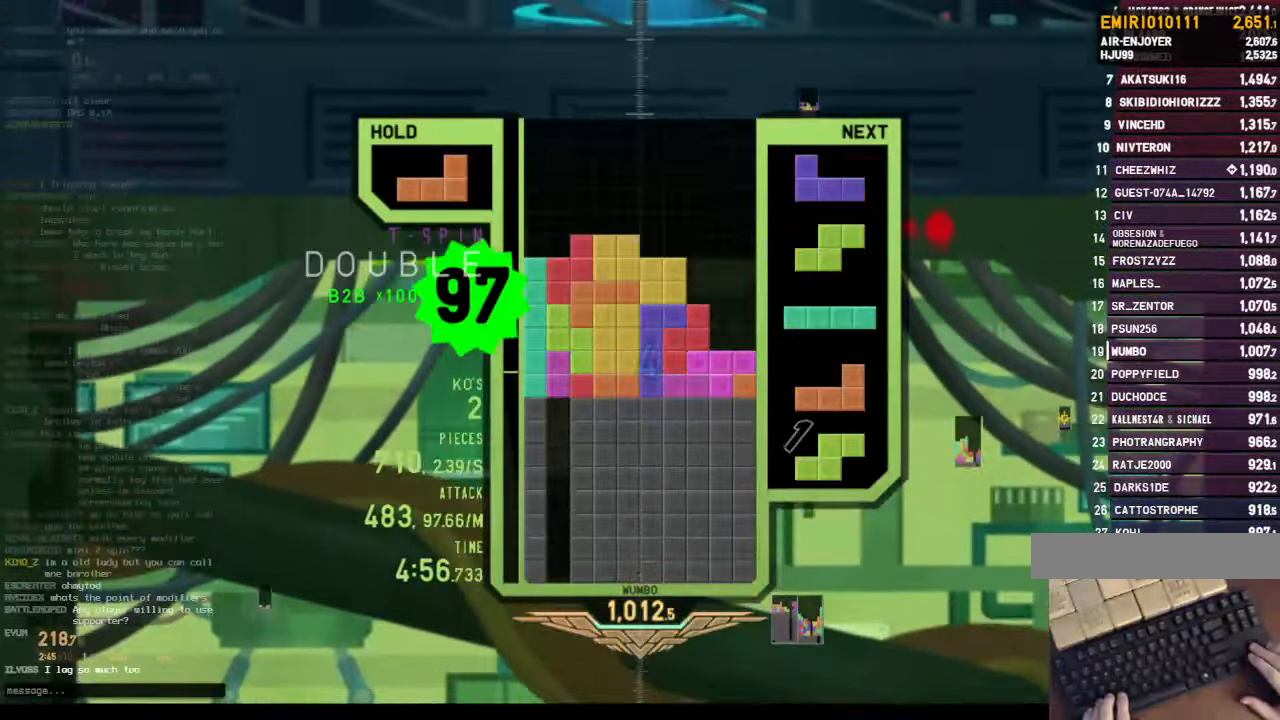
{"keys": ["right"], "events": [[33, "up", "up"], [133, "z", "up"], [433, "right", "down"]]}
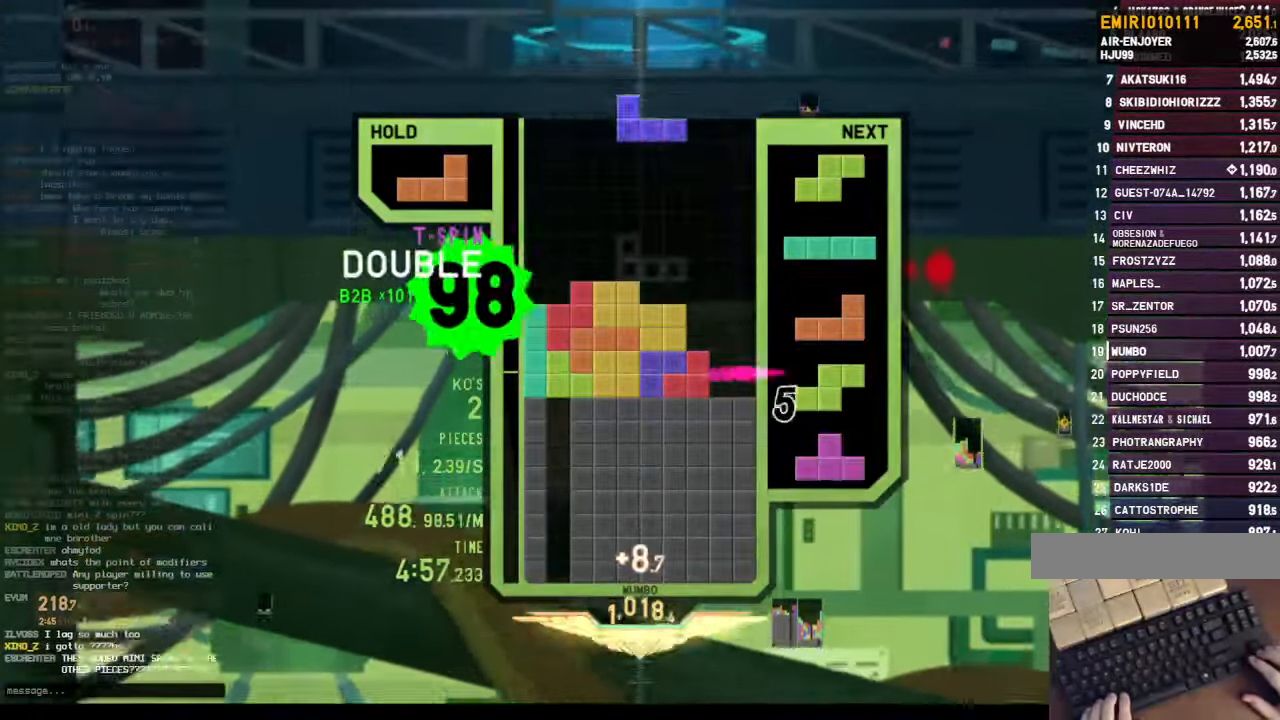
{"keys": ["c", "right"], "events": [[100, "c", "down"], [166, "c", "up"], [233, "right", "up"], [266, "z", "down"], [366, "down", "down"], [400, "right", "down"], [400, "z", "up"], [466, "c", "down"], [500, "down", "up"]]}
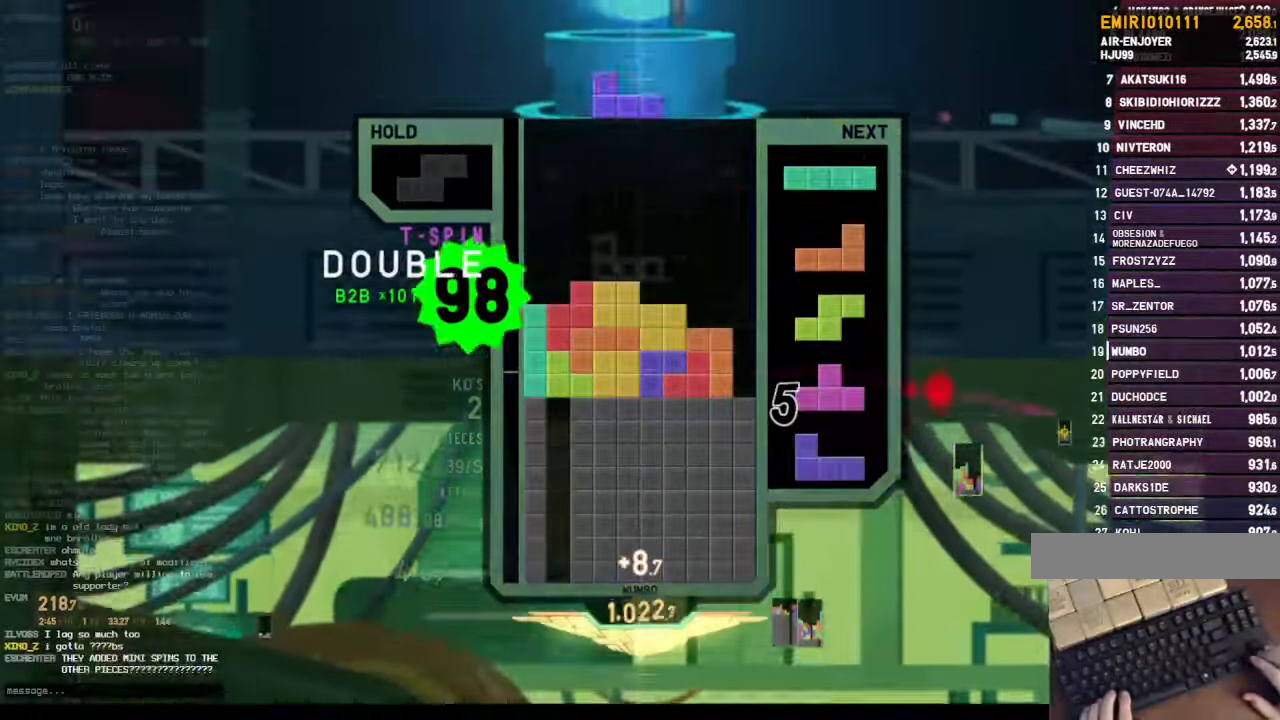
{"keys": ["down", "right"], "events": [[66, "c", "up"], [100, "right", "up"], [133, "z", "down"], [233, "down", "down"], [300, "right", "down"], [300, "z", "up"], [333, "down", "up"], [366, "x", "down"], [466, "down", "down"], [466, "x", "up"]]}
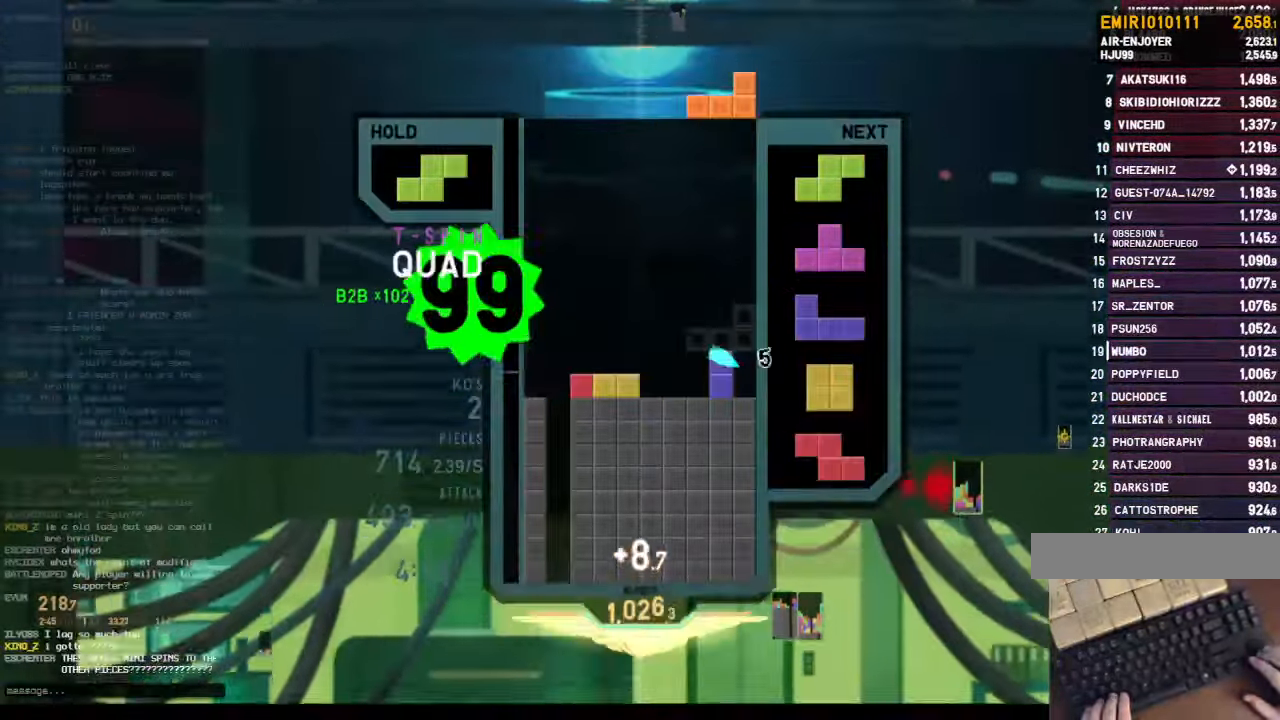
{"keys": ["x"], "events": [[66, "z", "down"], [133, "down", "up"], [200, "right", "up"], [200, "z", "up"], [267, "down", "down"], [400, "down", "up"], [500, "x", "down"]]}
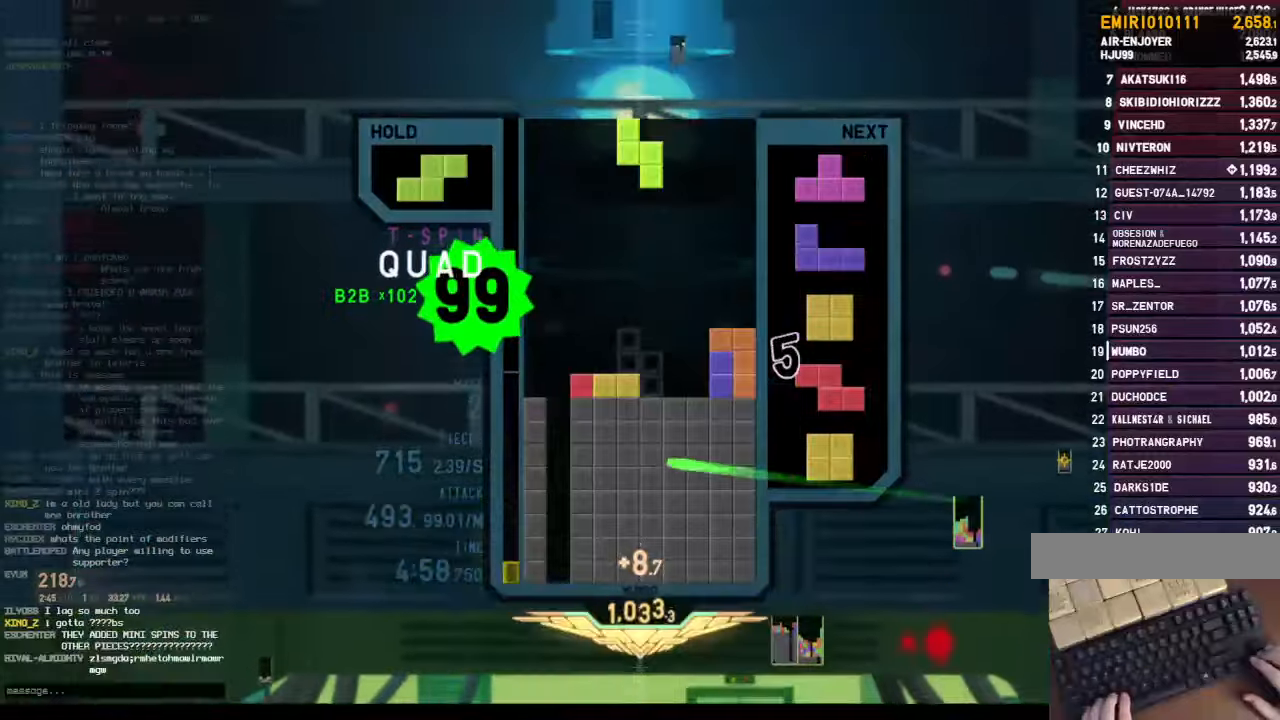
{"keys": [], "events": [[167, "x", "up"], [367, "down", "down"], [500, "down", "up"]]}
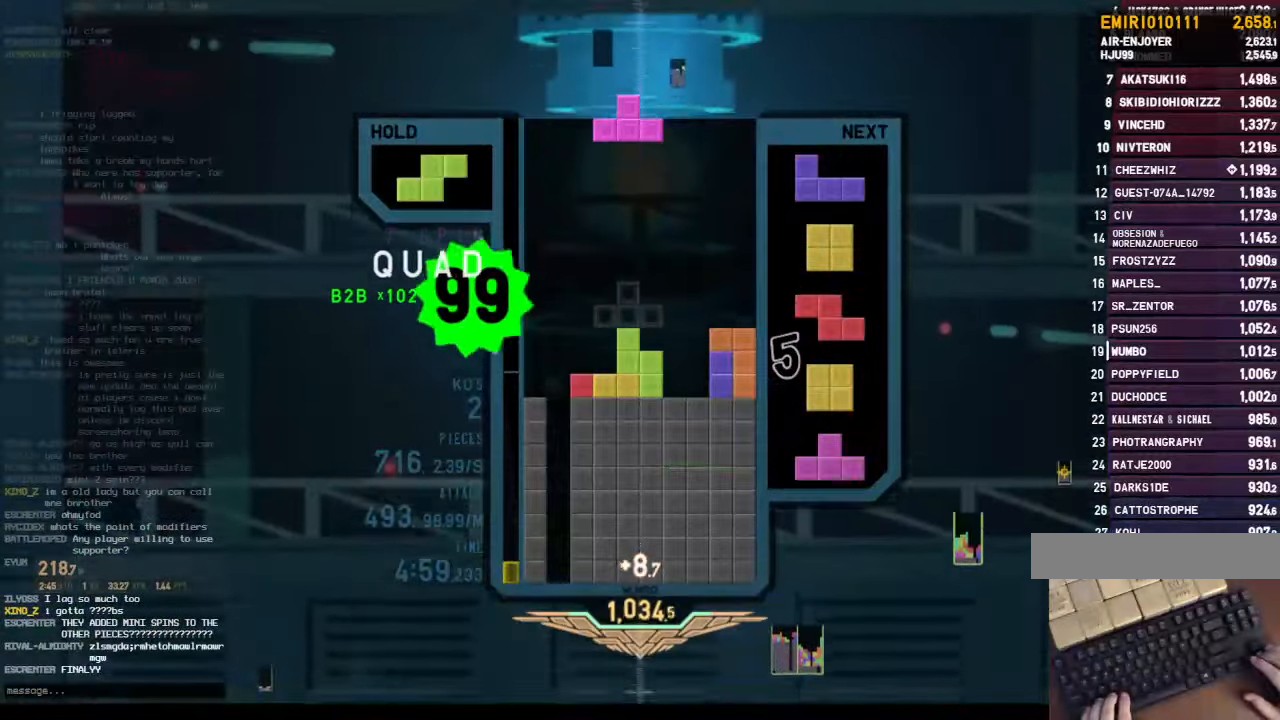
{"keys": ["c"], "events": [[434, "c", "down"]]}
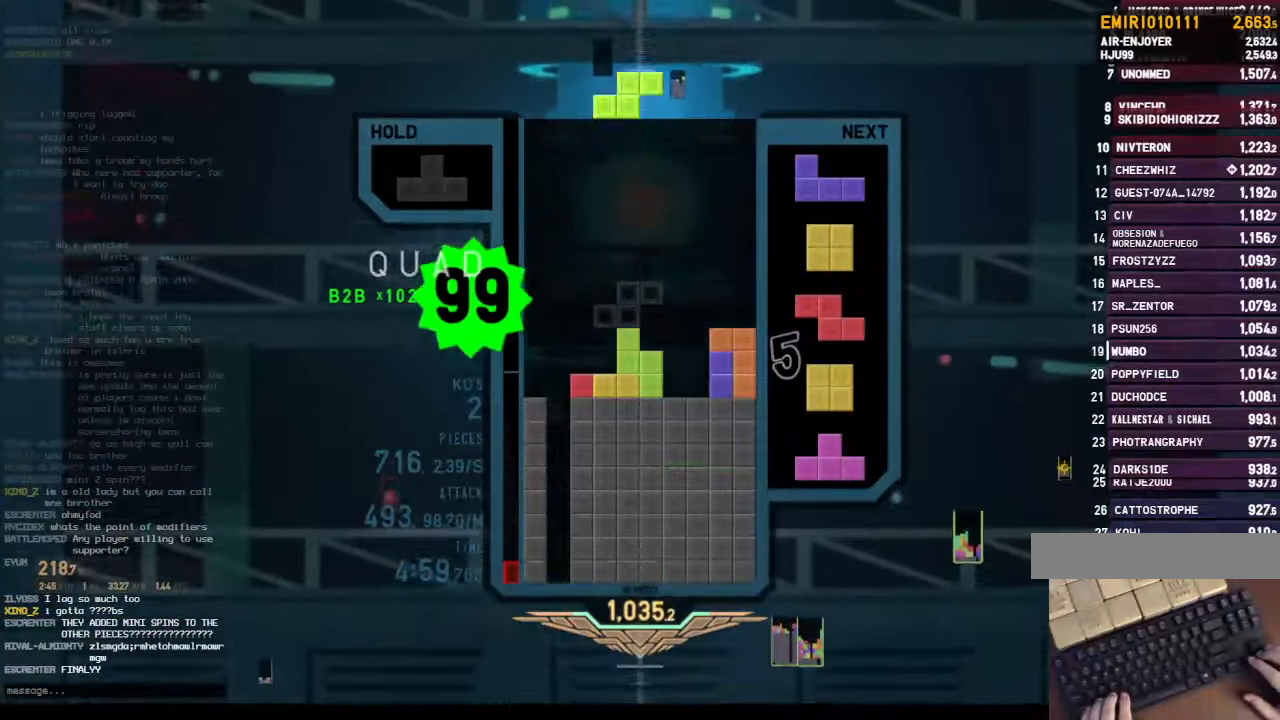
{"keys": ["right", "z"], "events": [[34, "x", "down"], [100, "c", "up"], [167, "x", "up"], [300, "down", "down"], [367, "right", "down"], [400, "down", "up"], [400, "z", "down"]]}
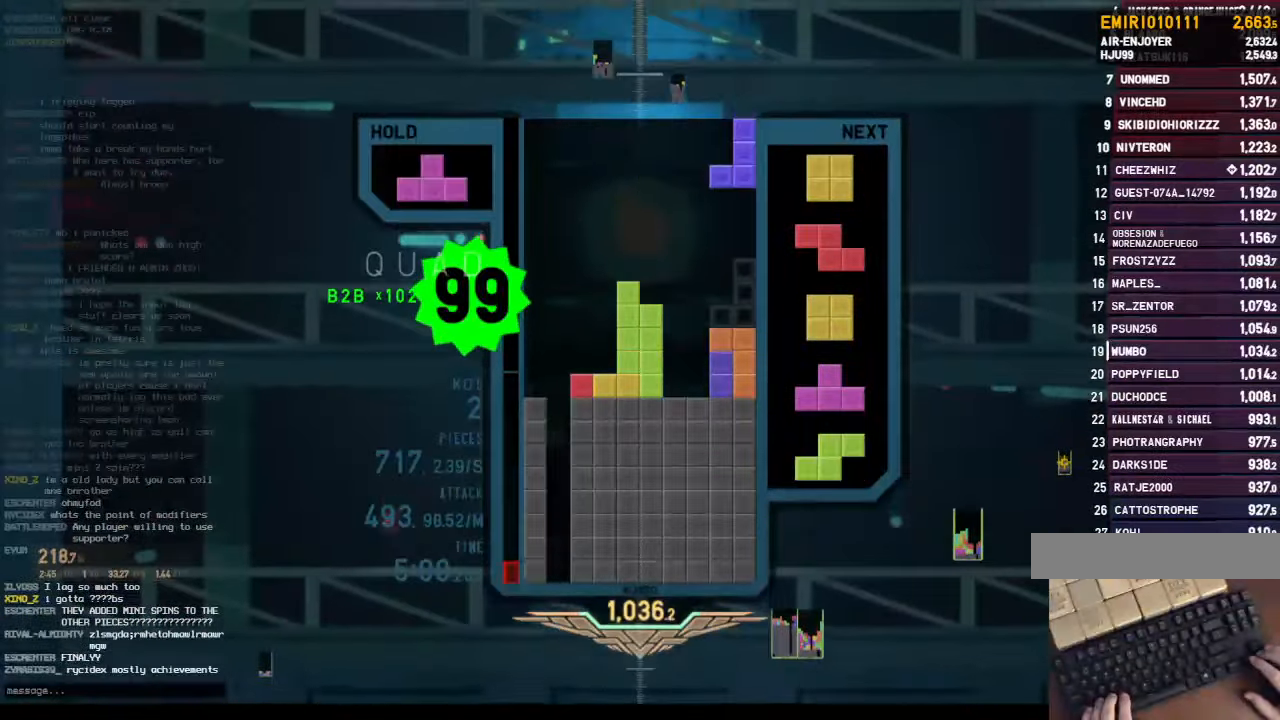
{"keys": [], "events": [[34, "down", "down"], [34, "right", "up"], [34, "z", "up"], [134, "down", "up"], [167, "right", "down"], [234, "right", "up"], [334, "right", "down"], [367, "right", "up"]]}
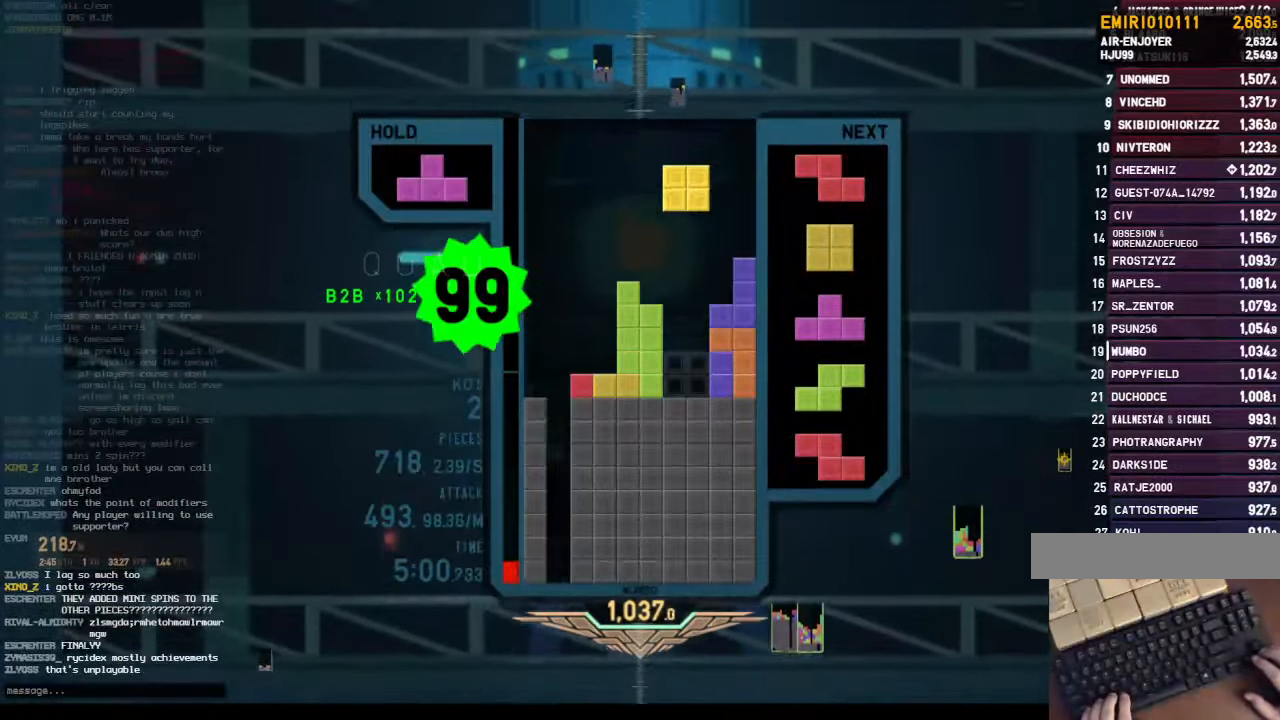
{"keys": ["right"], "events": [[67, "down", "down"], [100, "right", "down"], [200, "down", "up"], [200, "x", "down"], [300, "right", "up"], [334, "down", "down"], [334, "x", "up"], [367, "down", "up"], [434, "right", "down"]]}
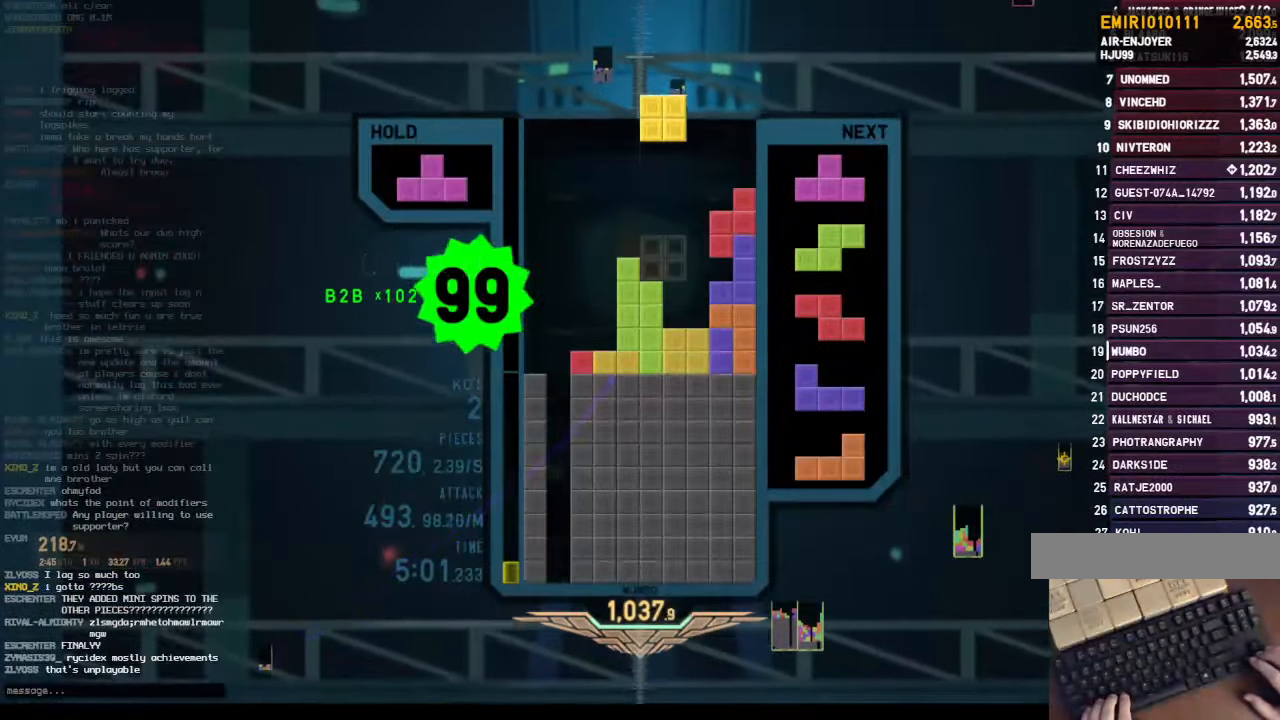
{"keys": ["right", "up"], "events": [[34, "right", "up"], [100, "right", "down"], [167, "right", "up"], [200, "down", "down"], [300, "down", "up"], [400, "right", "down"], [400, "up", "down"]]}
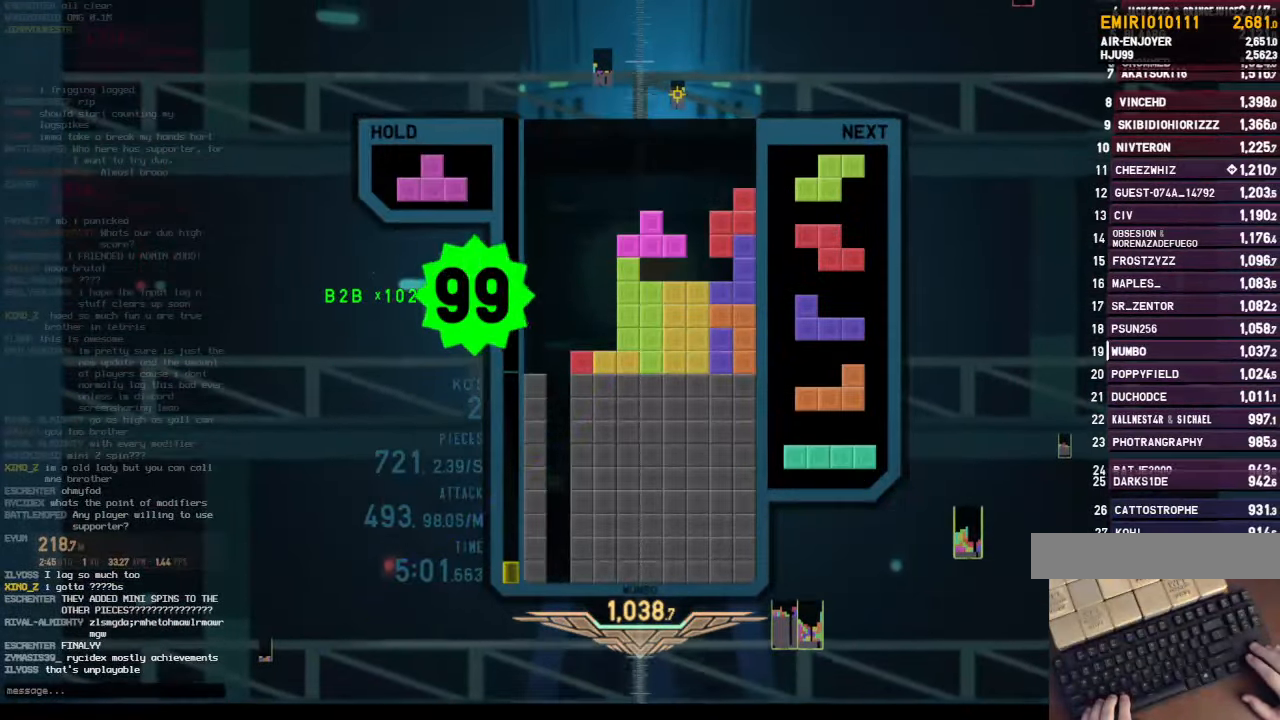
{"keys": ["down"], "events": [[134, "up", "up"], [167, "right", "up"], [234, "down", "down"], [300, "down", "up"], [300, "x", "down"], [467, "down", "down"], [467, "x", "up"]]}
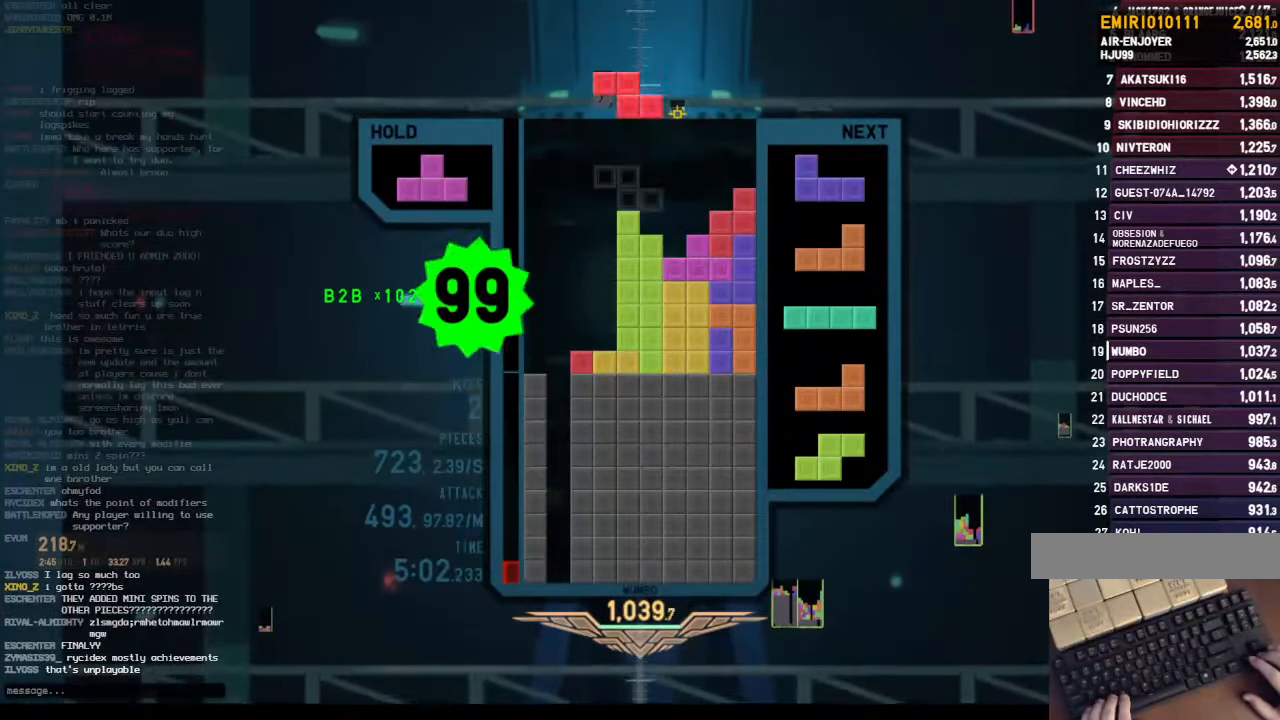
{"keys": ["down", "right"], "events": [[67, "c", "down"], [100, "down", "up"], [134, "shift", "down"], [200, "c", "up"], [234, "right", "down"], [267, "right", "up"], [267, "shift", "up"], [367, "right", "down"], [434, "down", "down"]]}
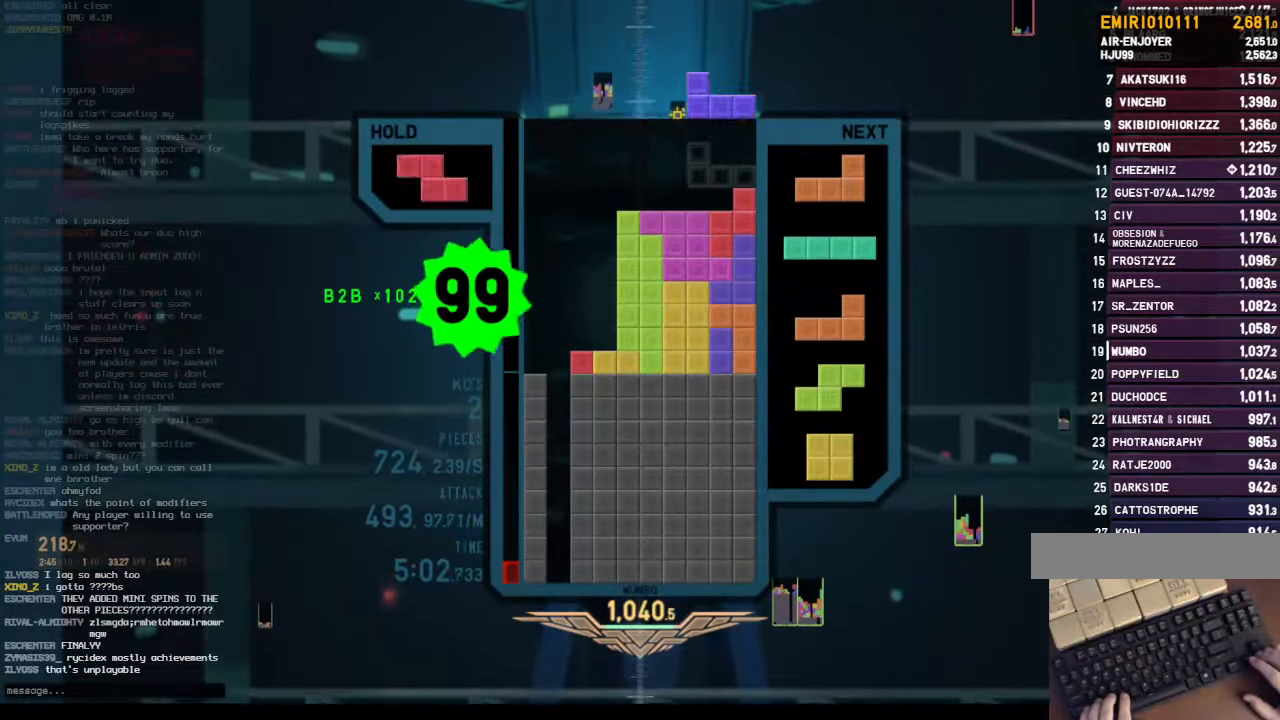
{"keys": [], "events": [[34, "c", "down"], [67, "down", "up"], [134, "x", "down"], [167, "c", "up"], [167, "right", "up"], [200, "x", "up"]]}
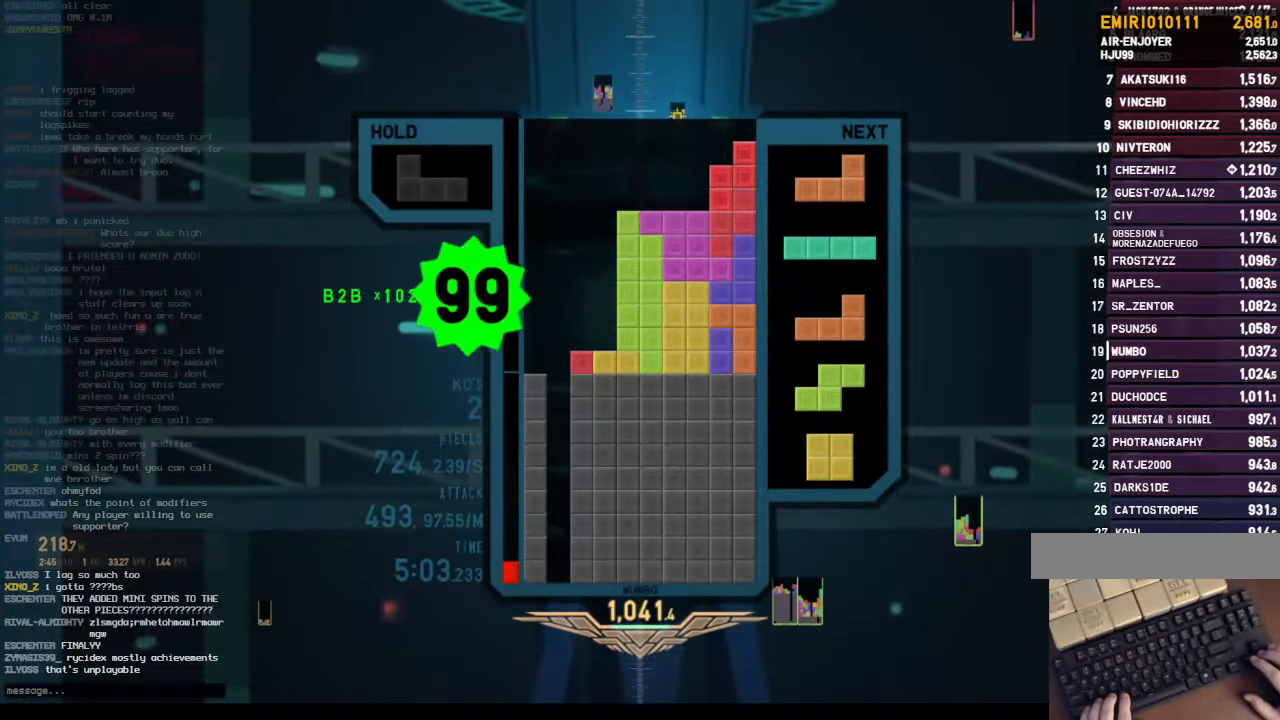
{"keys": ["left"], "events": [[100, "down", "down"], [167, "c", "down"], [167, "down", "up"], [234, "right", "down"], [267, "right", "up"], [334, "c", "up"], [367, "right", "down"], [400, "down", "down"], [467, "left", "down"], [467, "right", "up"], [500, "down", "up"]]}
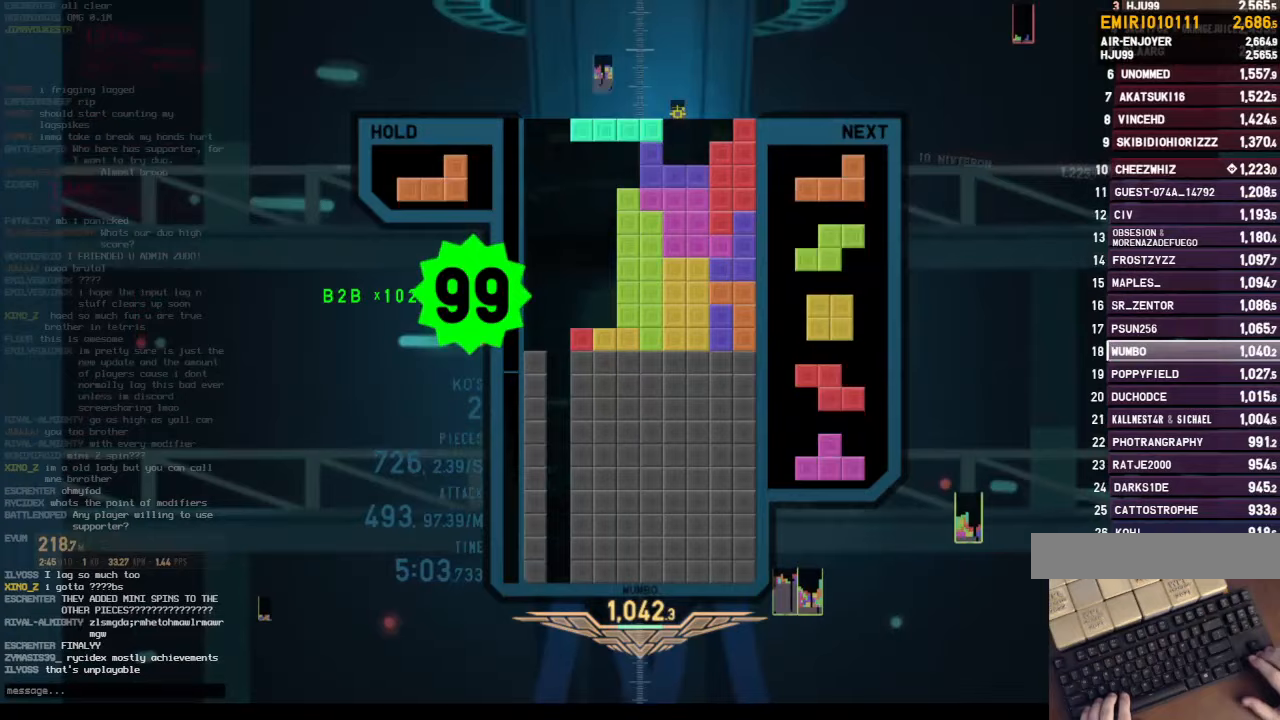
{"keys": ["down"], "events": [[200, "left", "up"], [233, "z", "down"], [433, "z", "up"], [467, "down", "down"]]}
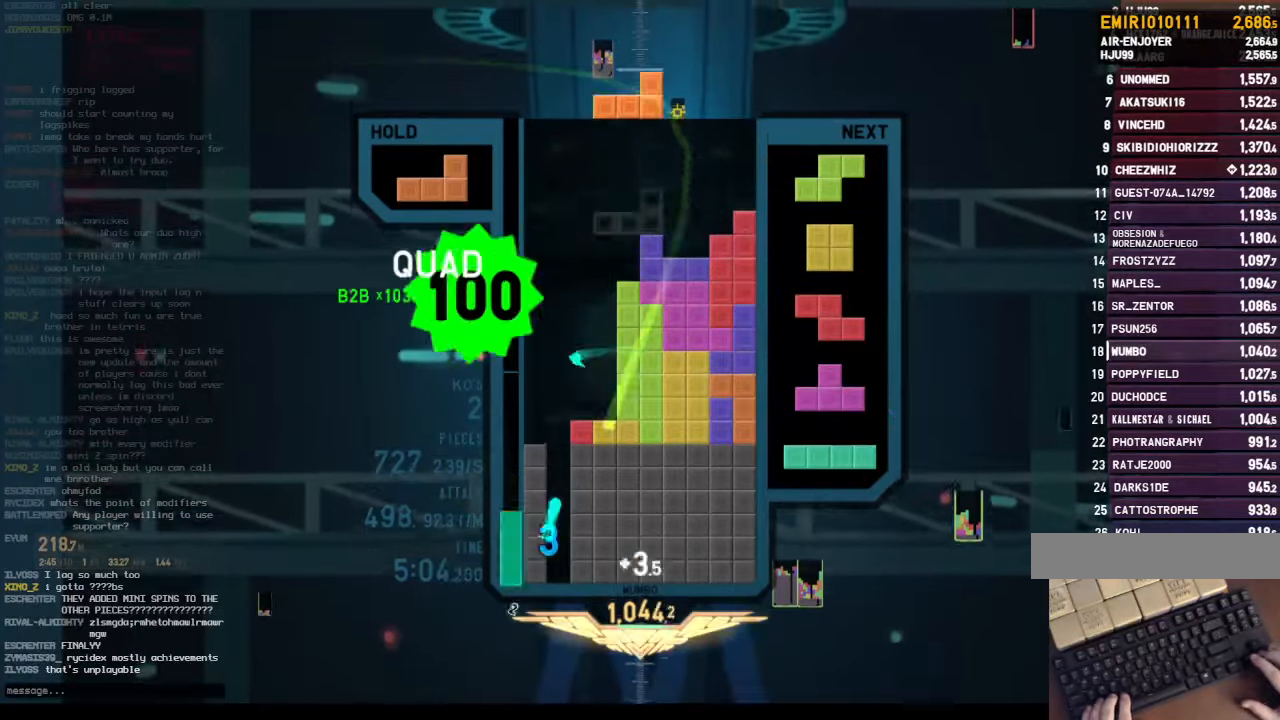
{"keys": ["c", "right"], "events": [[33, "left", "down"], [67, "down", "up"], [133, "shift", "down"], [200, "left", "up"], [200, "right", "down"], [267, "down", "down"], [267, "shift", "up"], [300, "left", "down"], [300, "right", "up"], [367, "down", "up"], [400, "c", "down"], [500, "left", "up"], [500, "right", "down"]]}
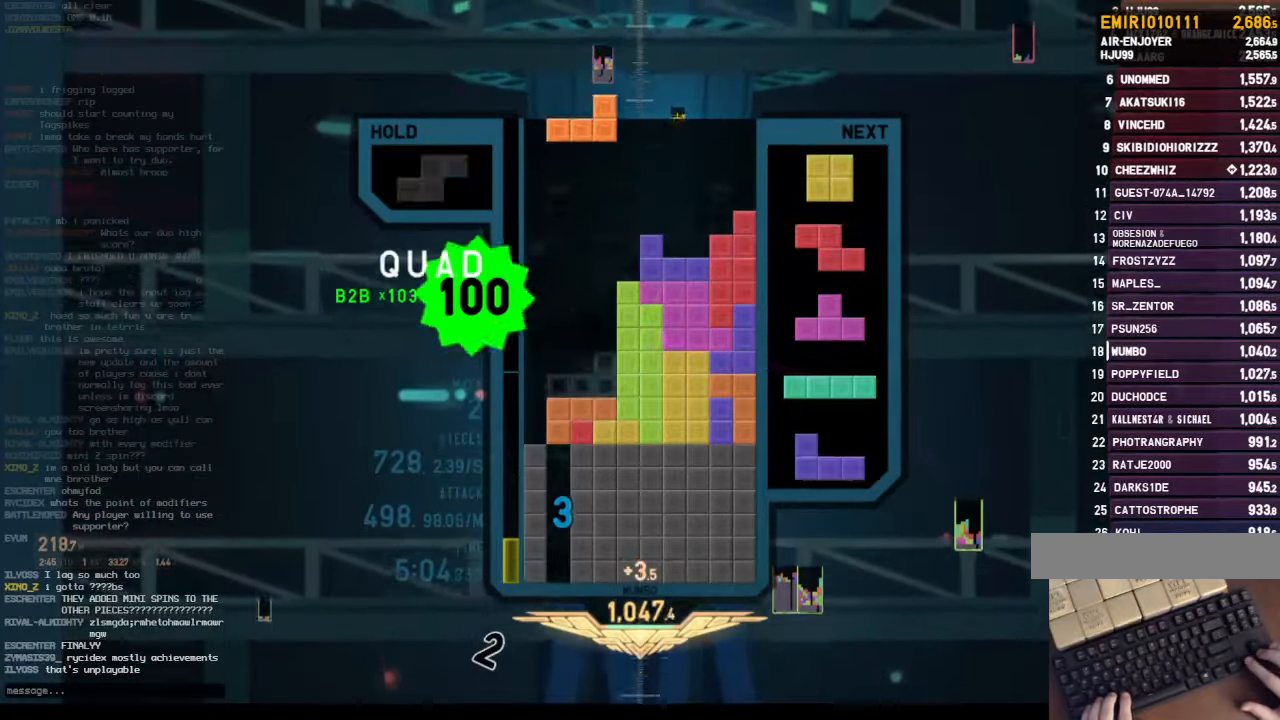
{"keys": [], "events": [[33, "c", "up"], [33, "down", "down"], [100, "left", "down"], [100, "right", "up"], [133, "down", "up"], [167, "c", "down"], [267, "left", "up"], [267, "right", "down"], [333, "c", "up"], [367, "down", "down"], [367, "right", "up"], [467, "down", "up"]]}
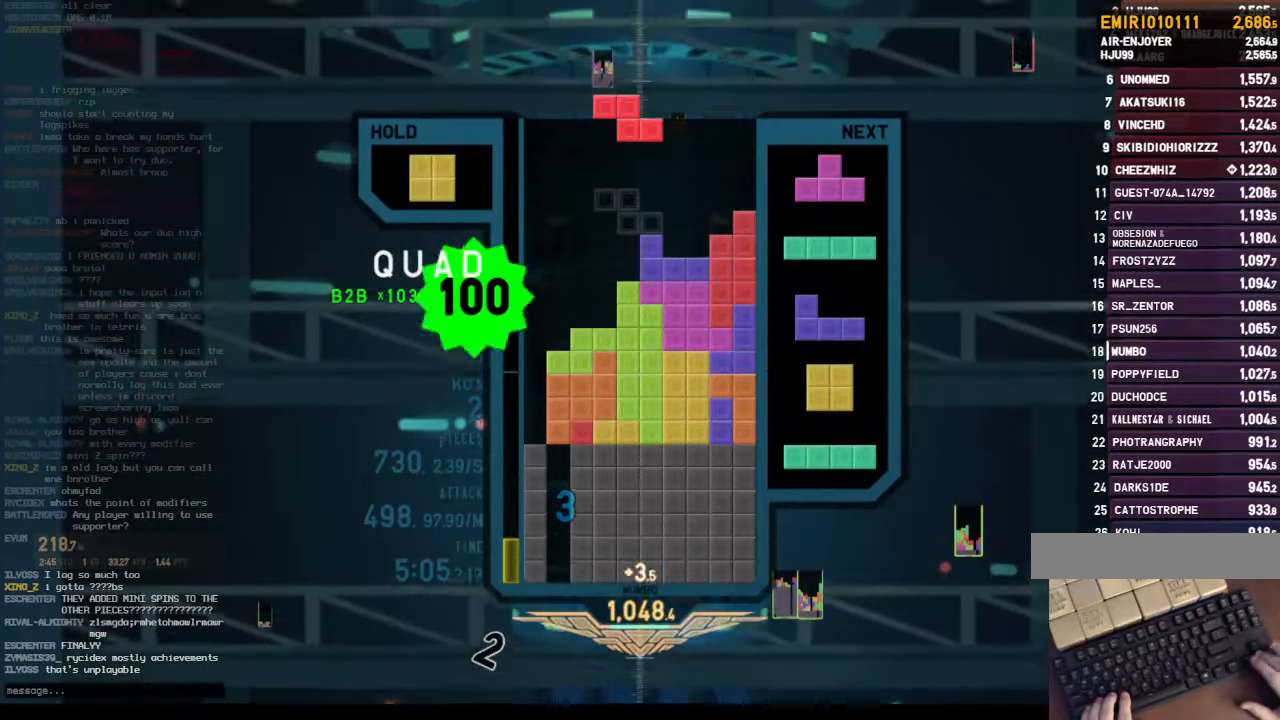
{"keys": [], "events": [[67, "right", "down"], [133, "right", "up"], [300, "right", "down"], [333, "right", "up"]]}
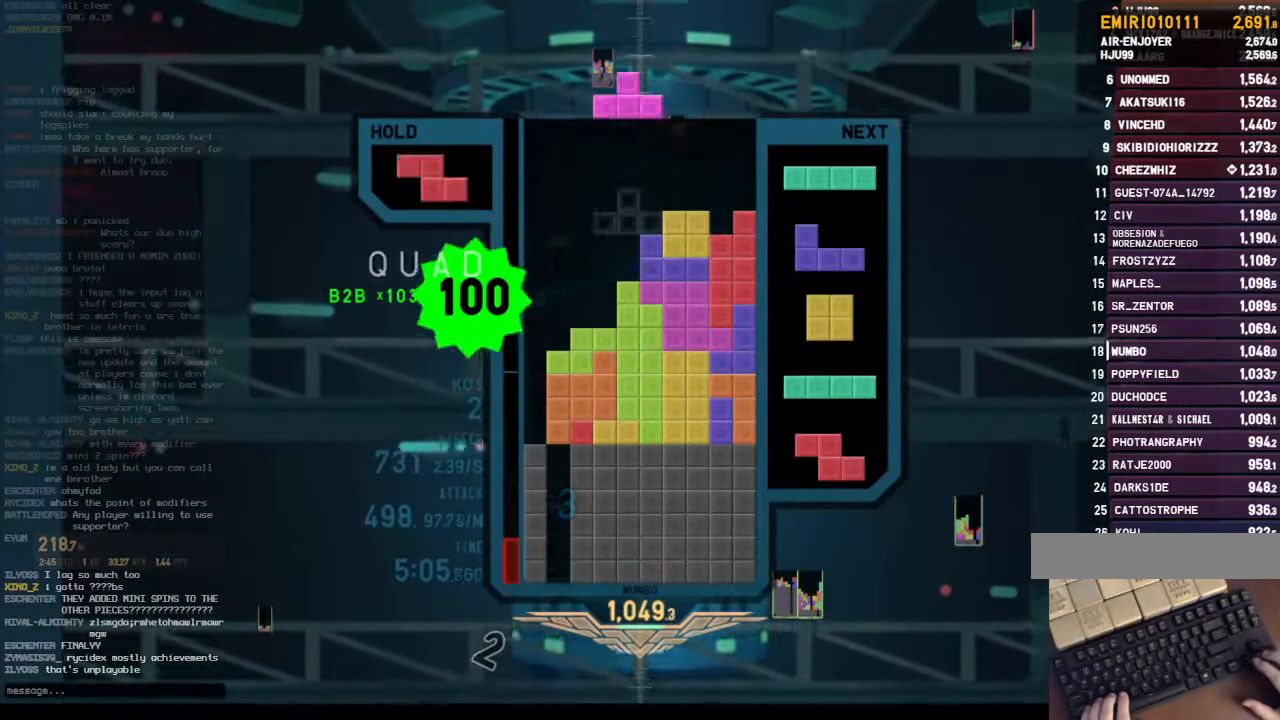
{"keys": ["left", "z"], "events": [[33, "down", "down"], [33, "right", "down"], [133, "c", "down"], [133, "down", "up"], [200, "x", "down"], [267, "c", "up"], [267, "down", "down"], [267, "left", "down"], [267, "right", "up"], [300, "down", "up"], [300, "x", "up"], [400, "z", "down"]]}
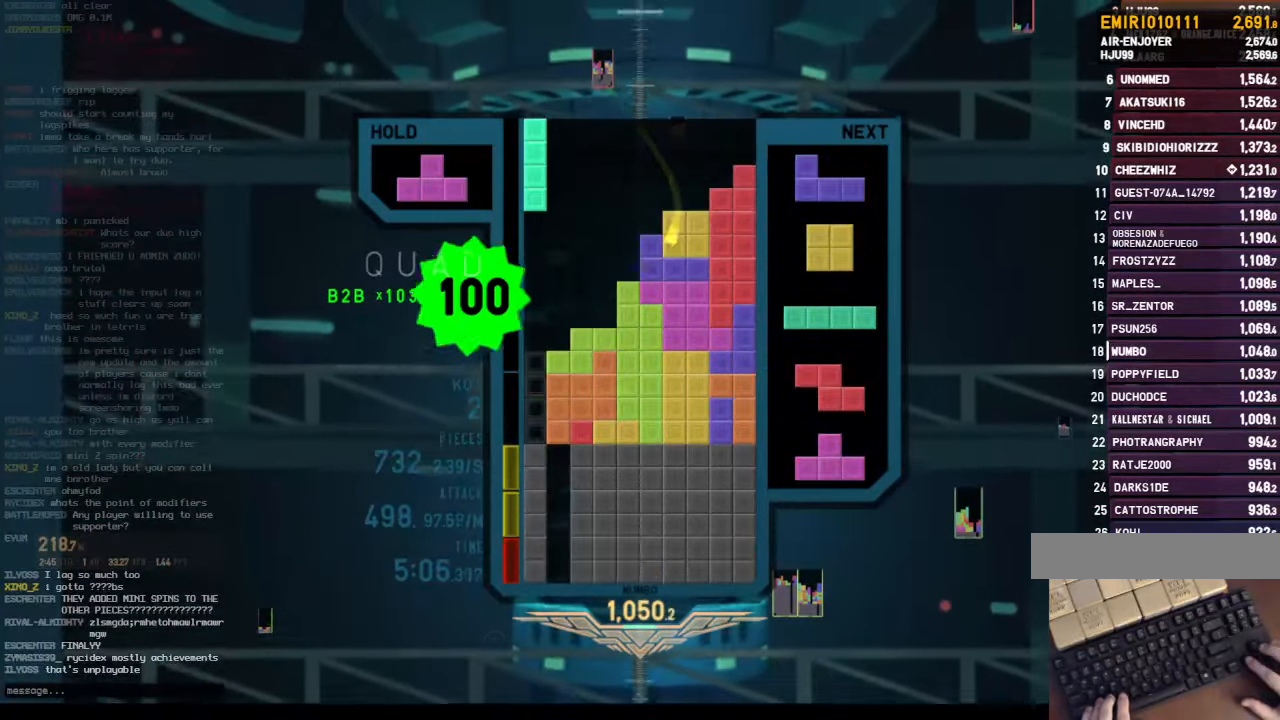
{"keys": [], "events": [[133, "left", "up"], [133, "z", "up"]]}
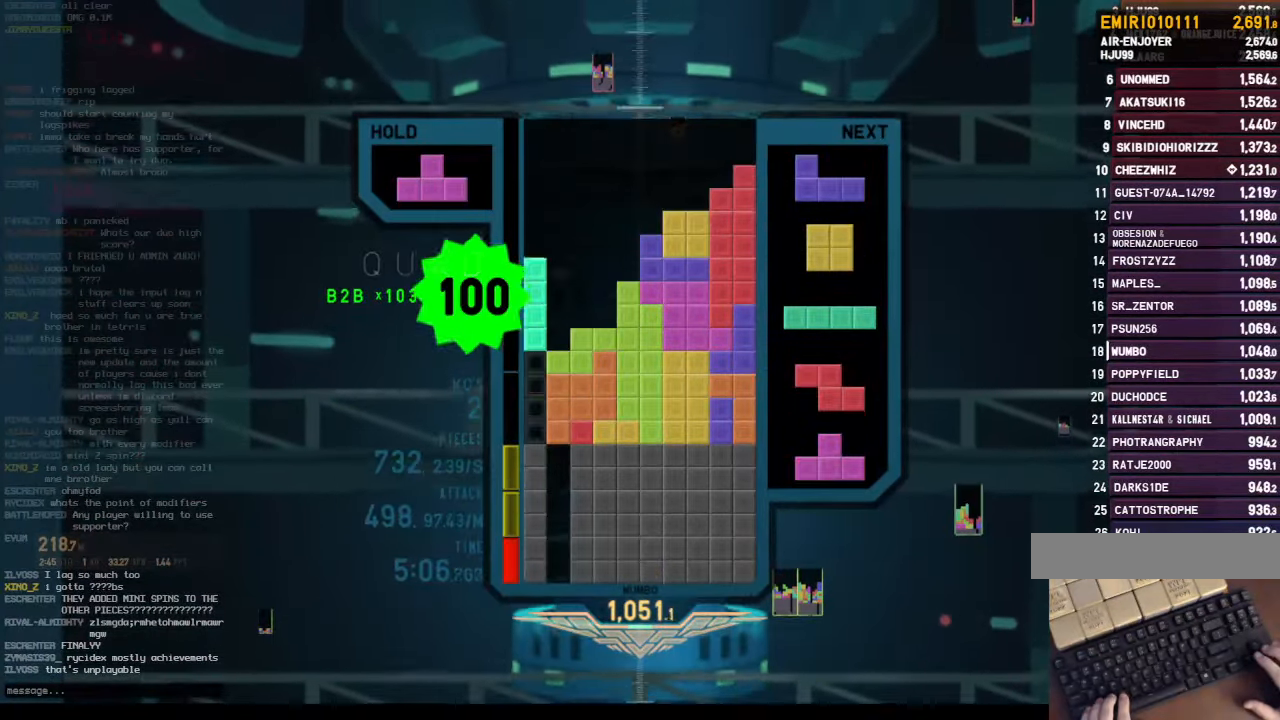
{"keys": ["left"], "events": [[233, "down", "down"], [300, "left", "down"], [333, "c", "down"], [333, "down", "up"], [467, "c", "up"]]}
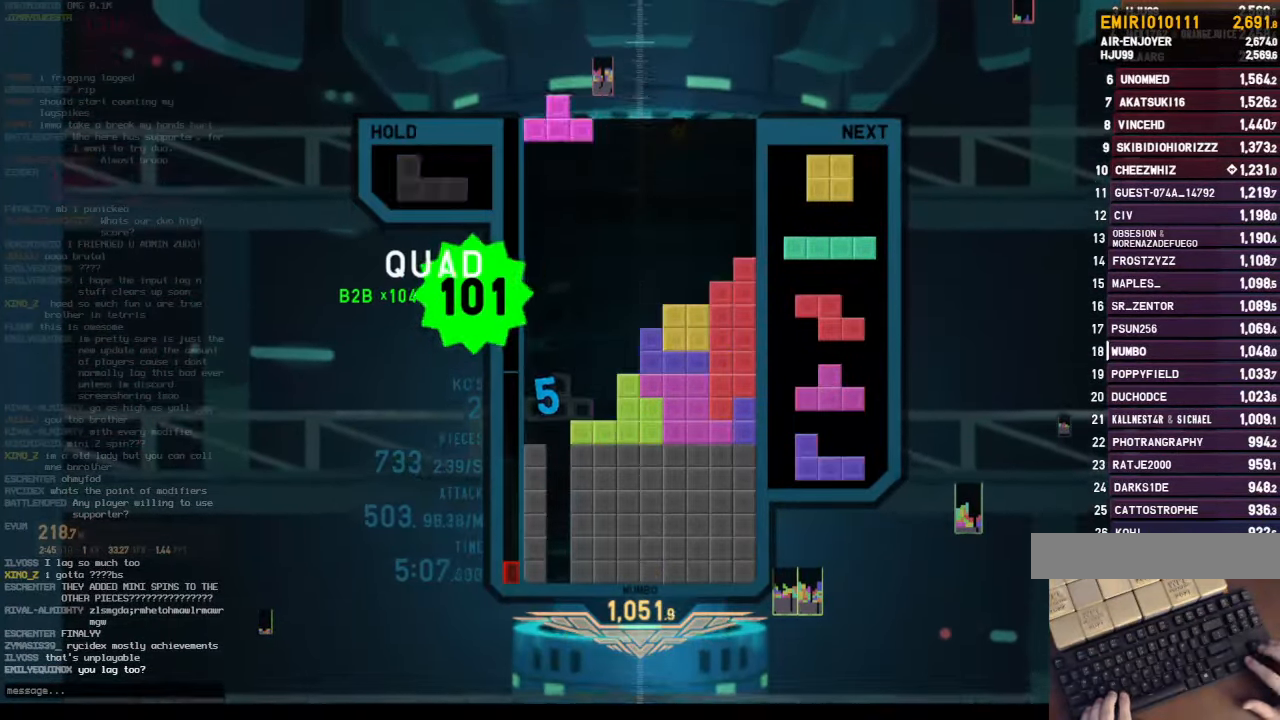
{"keys": ["down"], "events": [[33, "left", "up"], [67, "x", "down"], [100, "down", "down"], [167, "down", "up"], [167, "x", "up"], [200, "c", "down"], [233, "left", "down"], [233, "x", "down"], [300, "c", "up"], [300, "left", "up"], [433, "x", "up"], [500, "down", "down"]]}
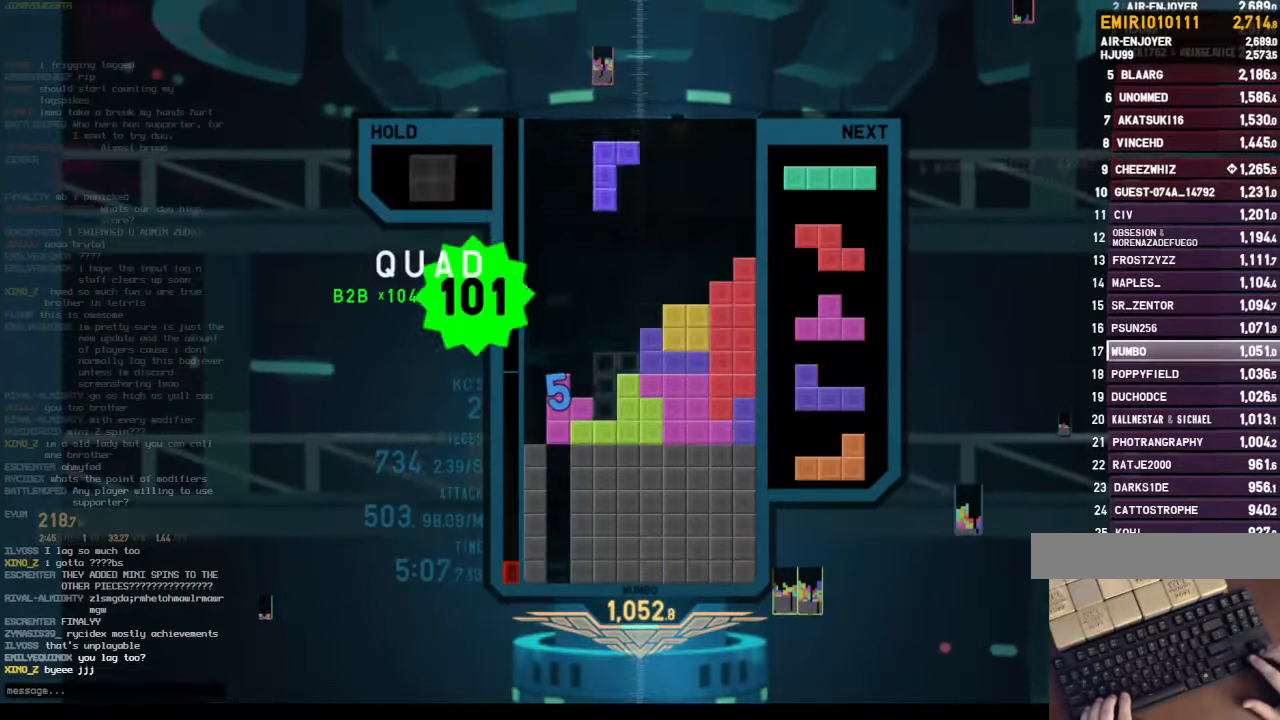
{"keys": ["right", "x"], "events": [[33, "down", "up"], [233, "c", "down"], [333, "left", "down"], [367, "c", "up"], [367, "down", "down"], [367, "left", "up"], [467, "down", "up"], [467, "x", "down"], [500, "right", "down"]]}